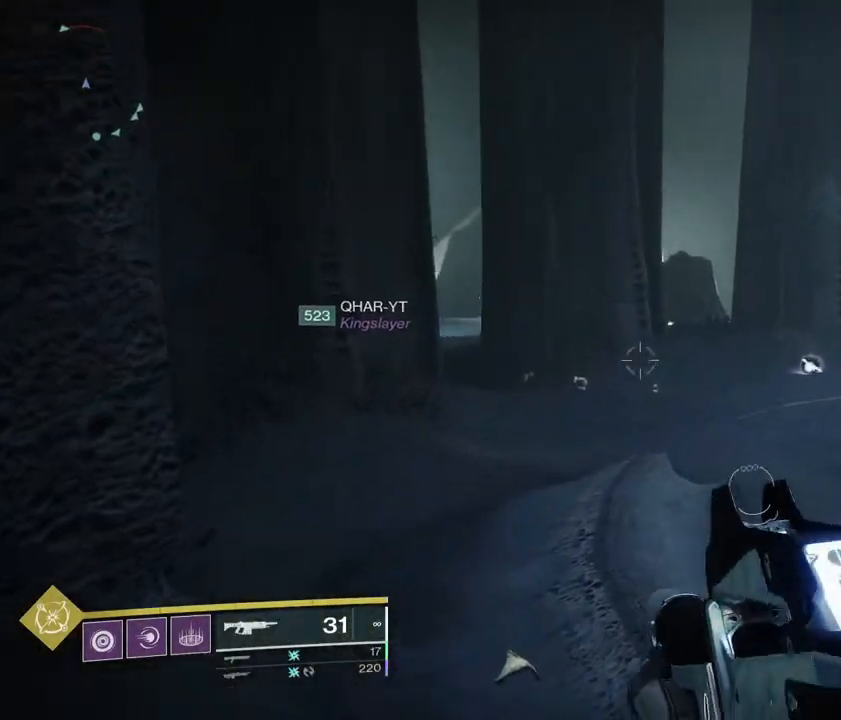
Gameplay with a controller (PlayStation layout); each line is a JSON object with the inputs held at the frame after it (dt_ms = milliseconds from this image to that frame). "events" lists button and stick changes between this image and that frame as [ms after this image, input, new state], when the widget could be followed in between. Not read: DPAD_LEFT DPAD_RIGHT DPAD_UP L3 R3 SELECT START.
{"dt_ms": 500, "buttons": [], "left_stick": "right", "right_stick": "center", "events": [[367, "CROSS", "down"], [500, "CROSS", "up"]]}
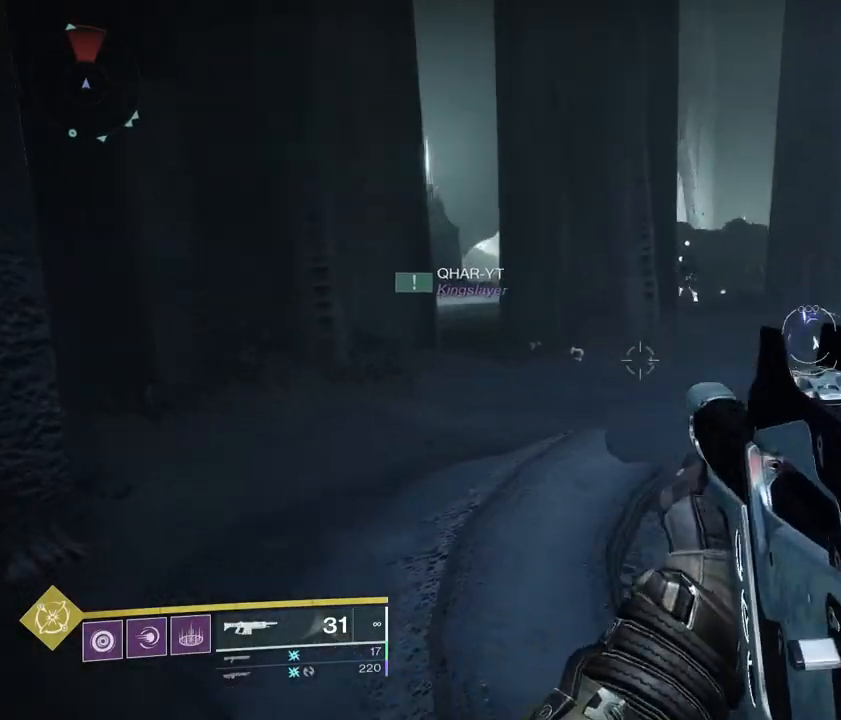
{"dt_ms": 500, "buttons": [], "left_stick": "right", "right_stick": "center", "events": []}
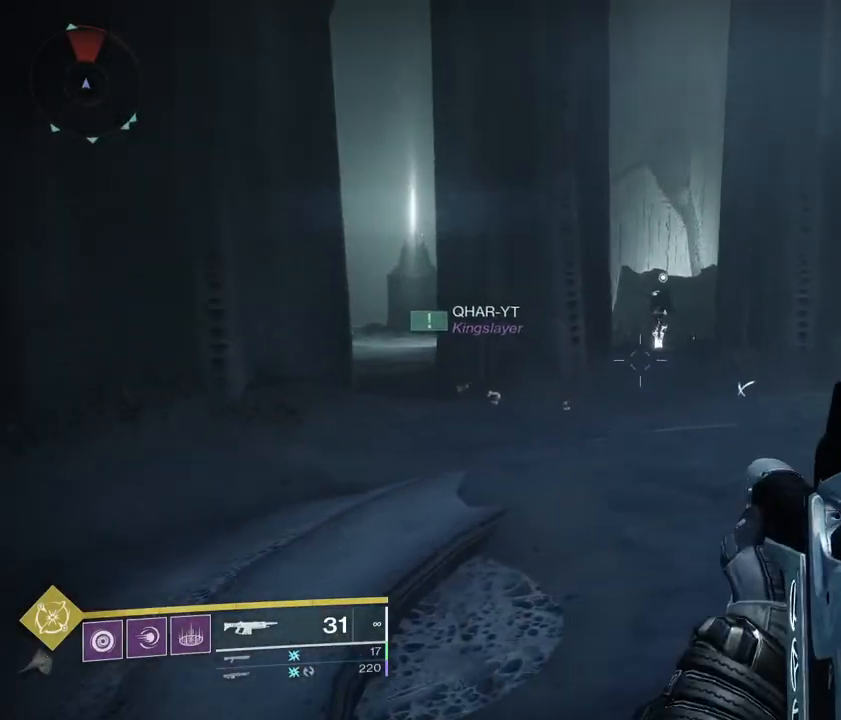
{"dt_ms": 500, "buttons": [], "left_stick": "down", "right_stick": "center", "events": [[450, "left_stick", "down"]]}
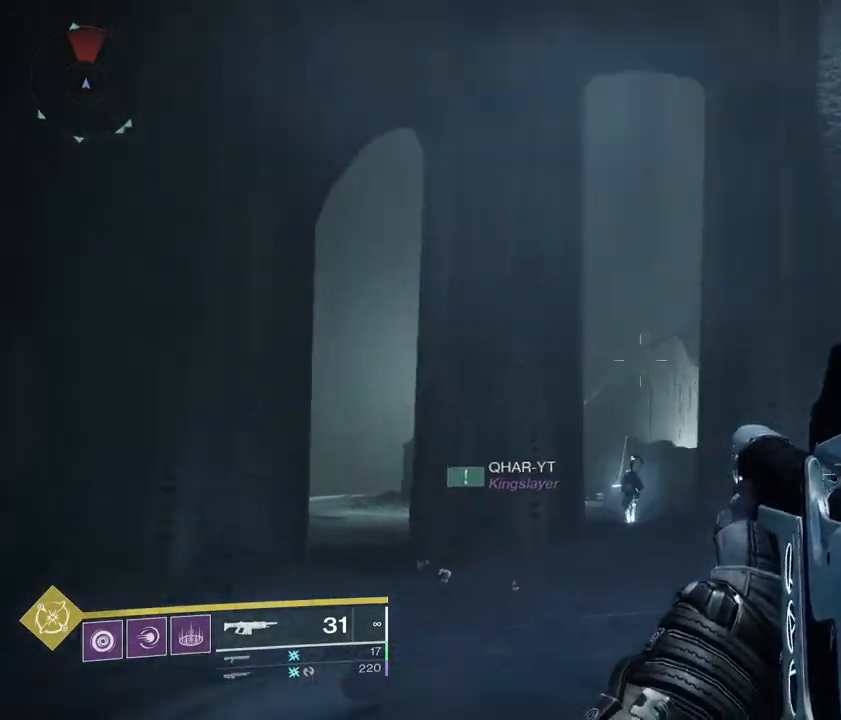
{"dt_ms": 1000, "buttons": ["L1"], "left_stick": "center", "right_stick": "center", "events": [[50, "left_stick", "left"], [133, "left_stick", "center"], [233, "L1", "down"], [383, "L1", "up"], [517, "left_stick", "left"], [750, "left_stick", "center"], [783, "L1", "down"]]}
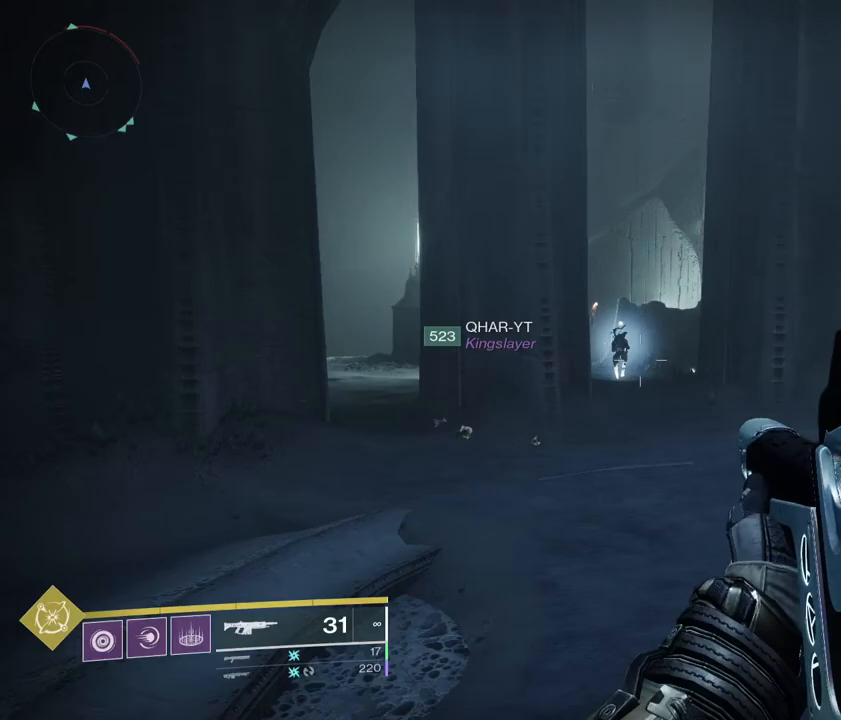
{"dt_ms": 500, "buttons": ["L1", "R1"], "left_stick": "center", "right_stick": "center", "events": [[300, "left_stick", "up-left"], [350, "R1", "down"], [417, "left_stick", "center"]]}
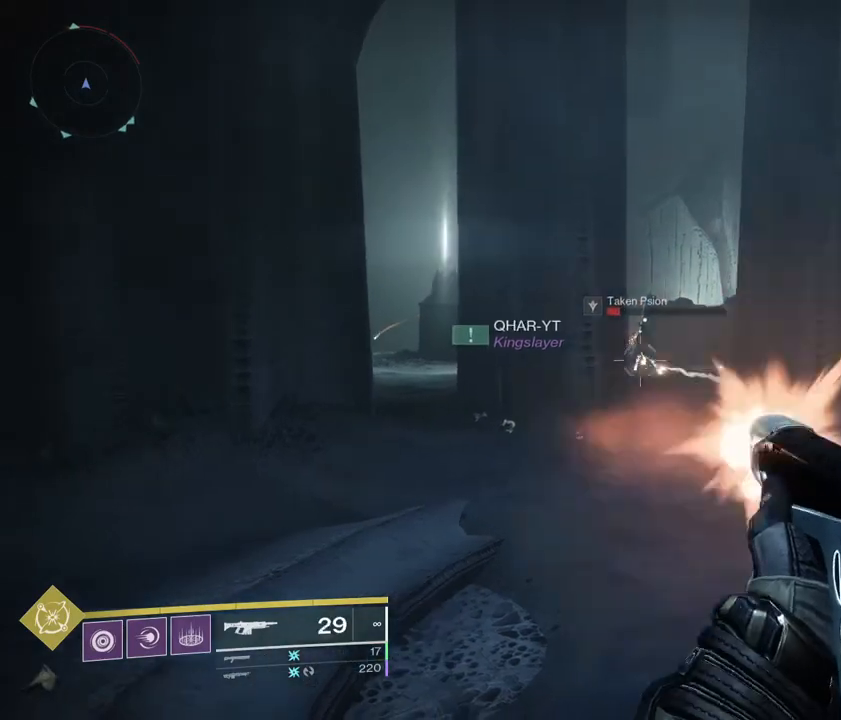
{"dt_ms": 500, "buttons": ["L1"], "left_stick": "right", "right_stick": "center", "events": [[183, "left_stick", "down-right"], [350, "R1", "up"], [417, "left_stick", "right"]]}
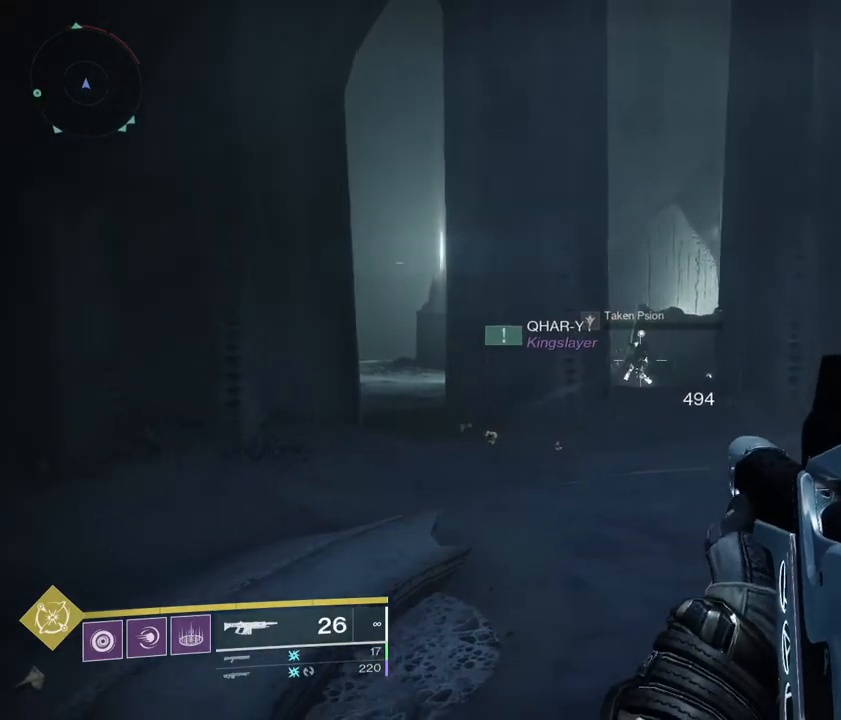
{"dt_ms": 500, "buttons": [], "left_stick": "center", "right_stick": "center", "events": [[33, "left_stick", "center"], [233, "left_stick", "up-left"], [300, "L1", "up"], [400, "left_stick", "center"]]}
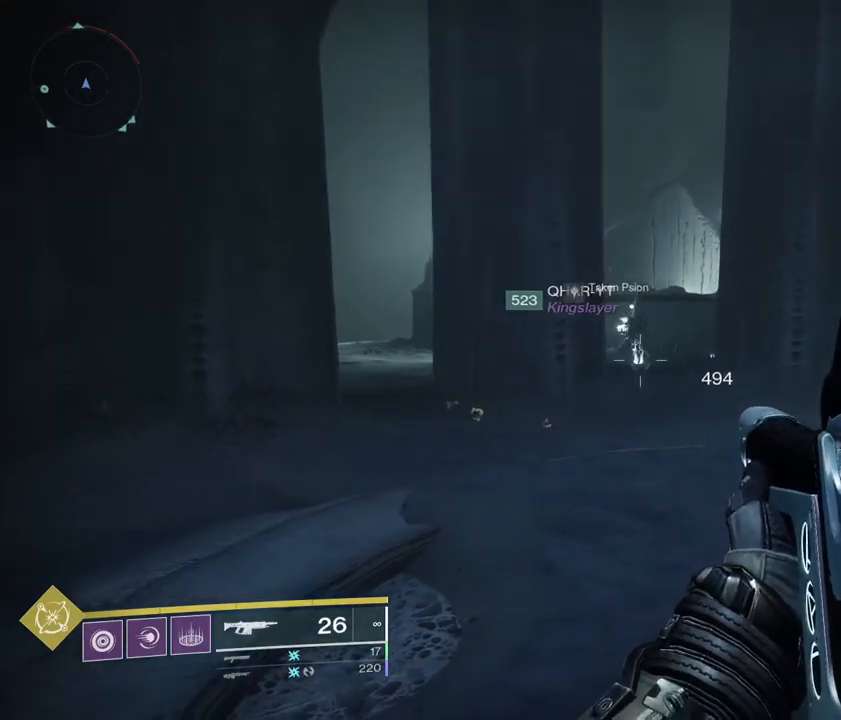
{"dt_ms": 500, "buttons": [], "left_stick": "up-left", "right_stick": "center", "events": [[383, "left_stick", "left"], [483, "left_stick", "up-left"]]}
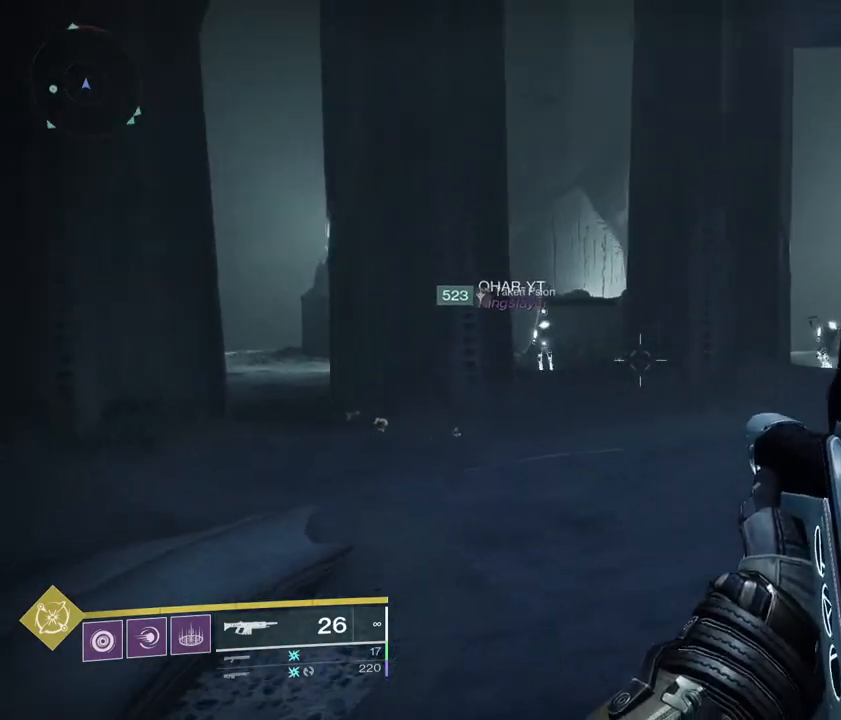
{"dt_ms": 500, "buttons": [], "left_stick": "center", "right_stick": "center", "events": [[483, "left_stick", "center"]]}